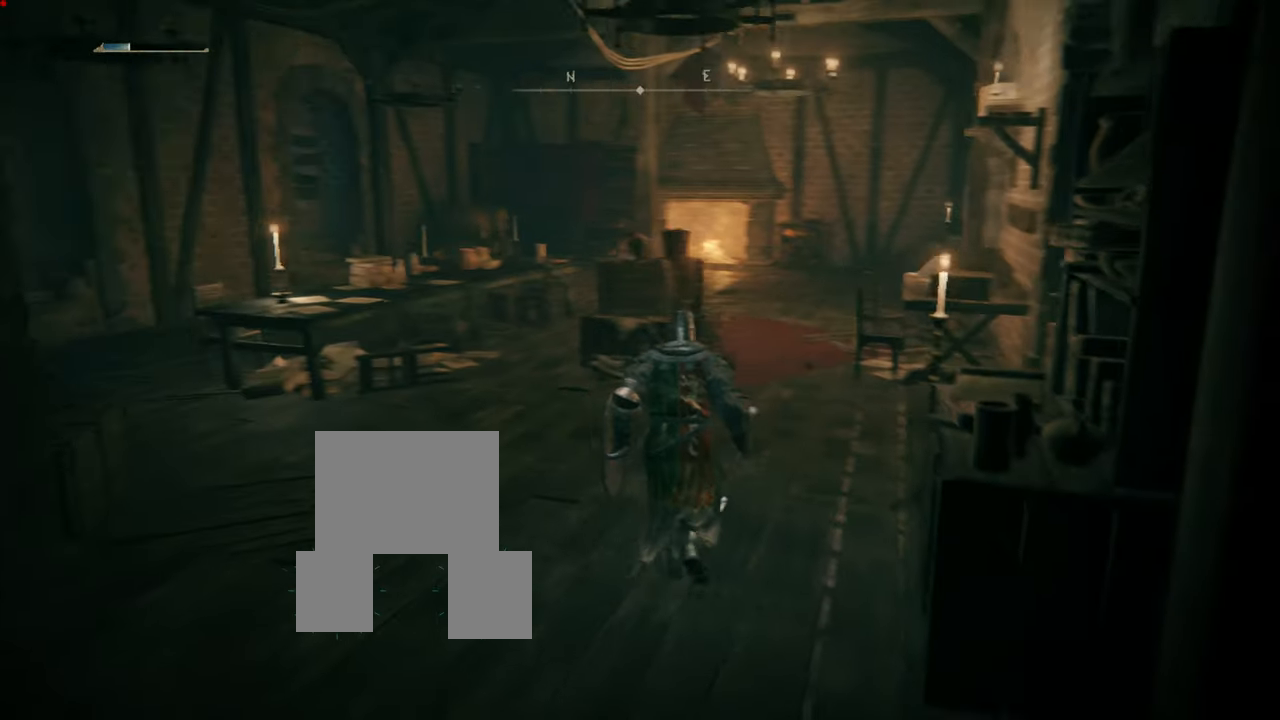
Gameplay with a controller (PlayStation layout); each line is a JSON object with the inputs held at the frame after it. "events" lists button and stick changes between this image and that frame as [ms after this image, input, new state], when the widget could be followed in between. Not read: L3.
{"buttons": ["CIRCLE"], "left_stick": "up", "right_stick": "center", "events": [[17, "right_stick", "center"], [50, "CROSS", "up"], [117, "CIRCLE", "down"]]}
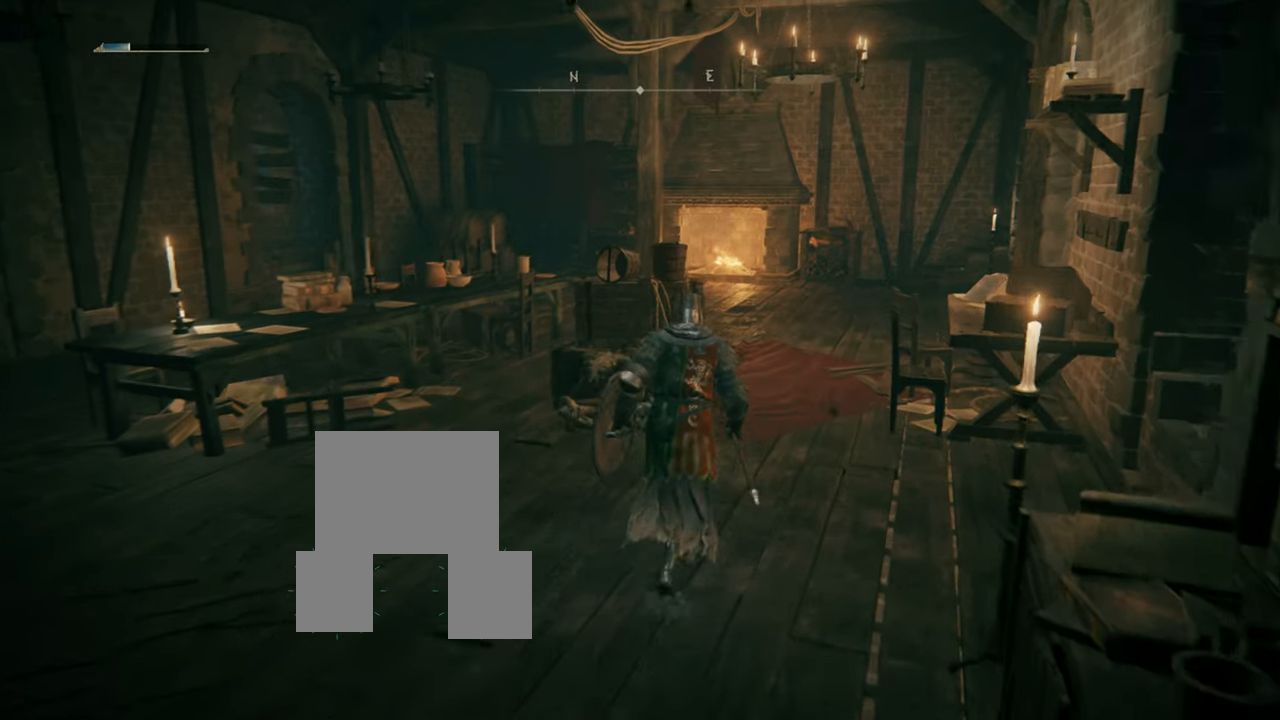
{"buttons": ["CIRCLE"], "left_stick": "up", "right_stick": "center", "events": []}
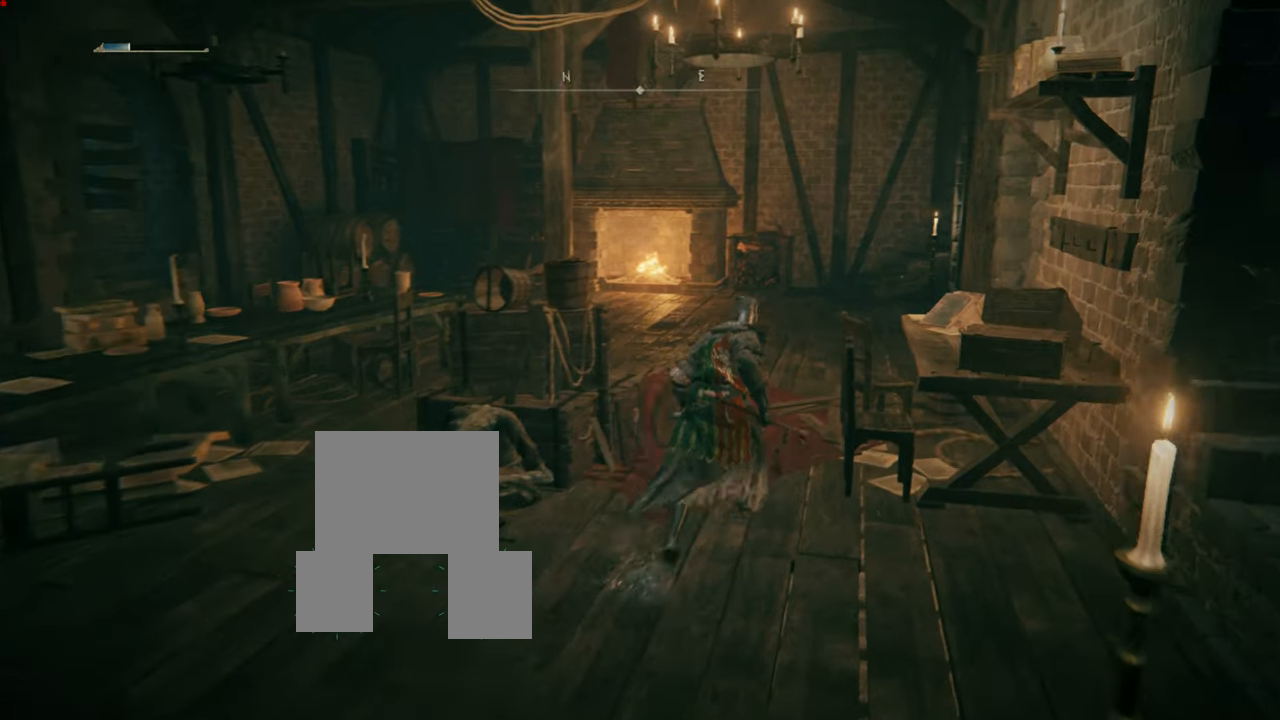
{"buttons": ["CIRCLE"], "left_stick": "up", "right_stick": "center", "events": []}
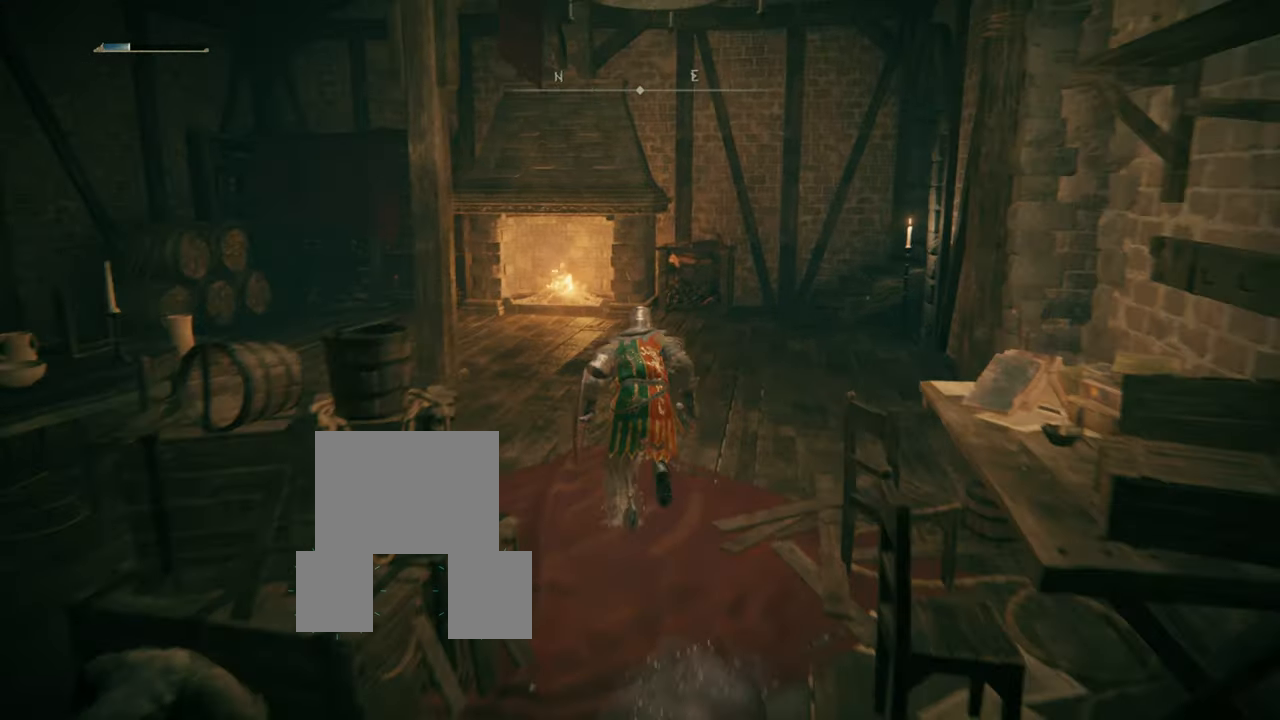
{"buttons": [], "left_stick": "up", "right_stick": "left", "events": [[217, "CIRCLE", "up"], [450, "right_stick", "left"]]}
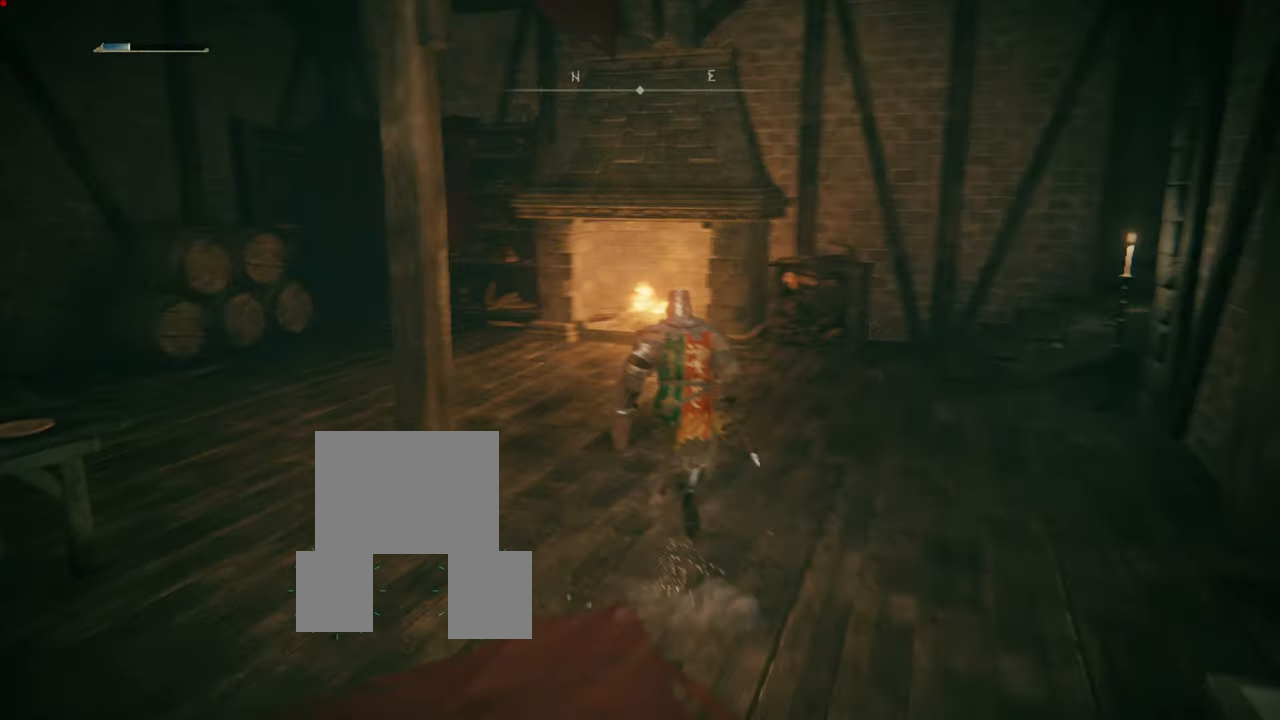
{"buttons": [], "left_stick": "up", "right_stick": "center", "events": [[250, "right_stick", "center"]]}
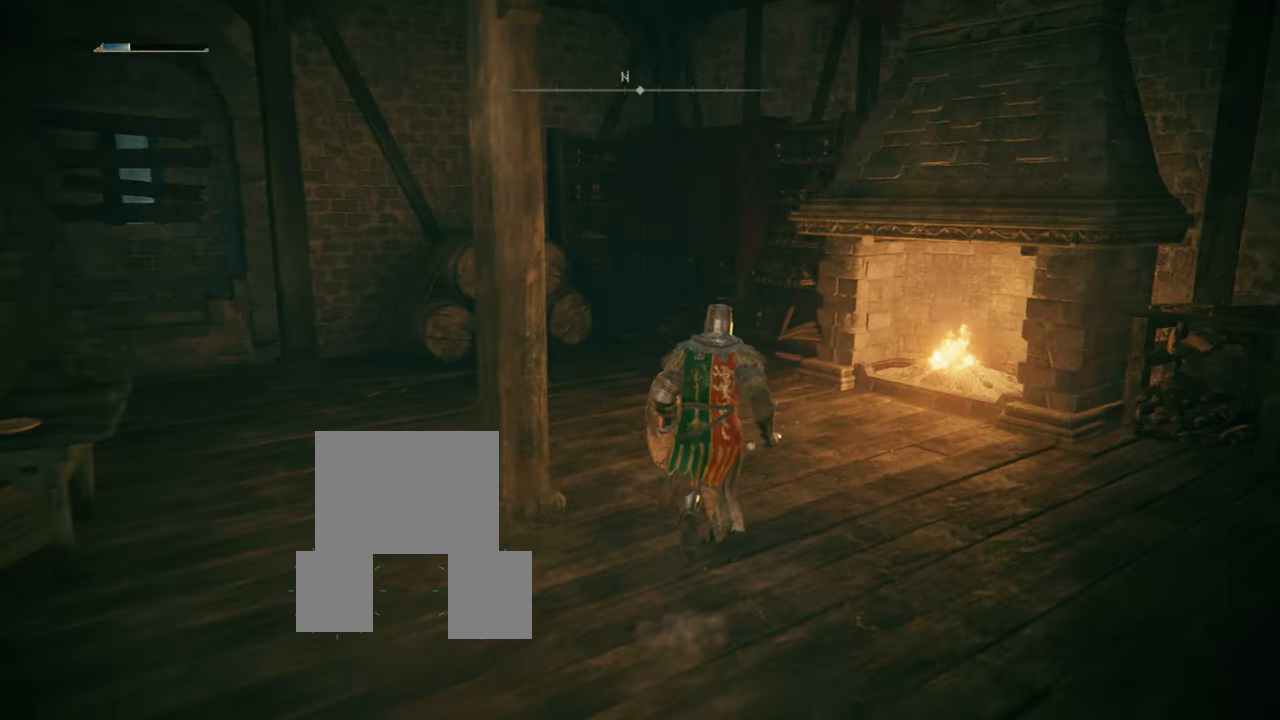
{"buttons": [], "left_stick": "center", "right_stick": "center", "events": [[33, "right_stick", "left"], [200, "left_stick", "center"], [484, "right_stick", "center"]]}
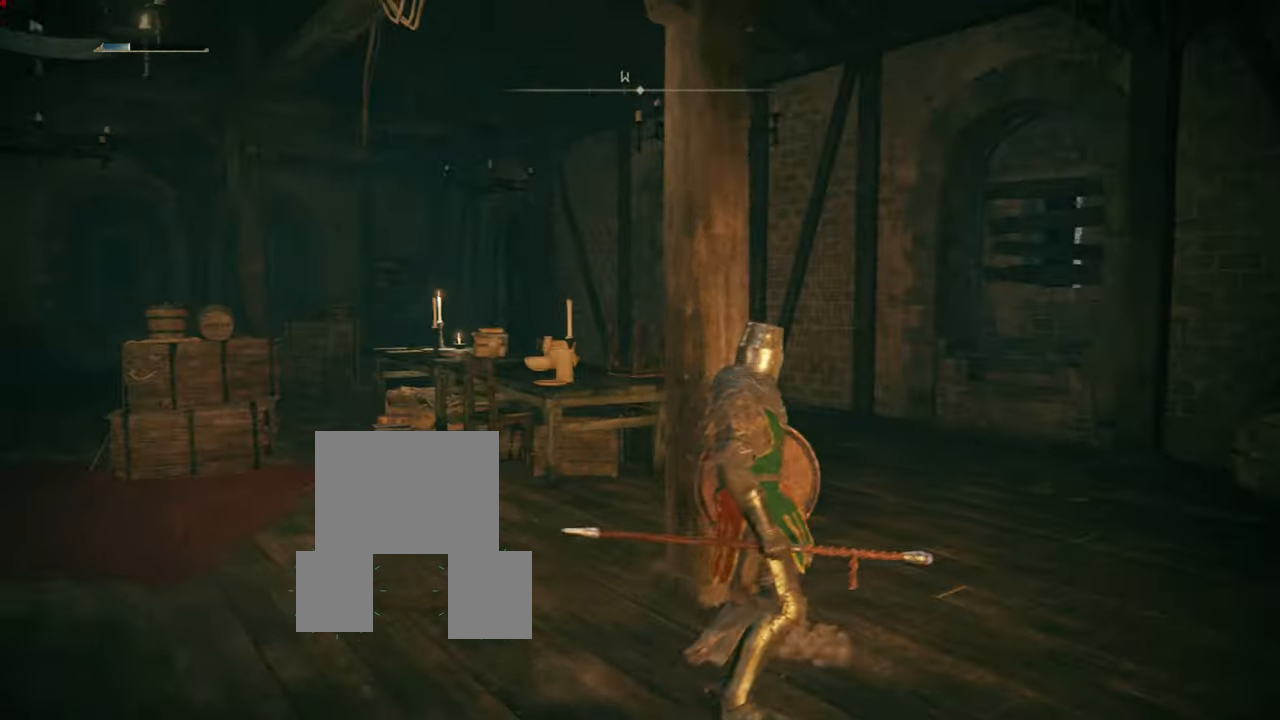
{"buttons": [], "left_stick": "center", "right_stick": "left", "events": [[417, "right_stick", "left"]]}
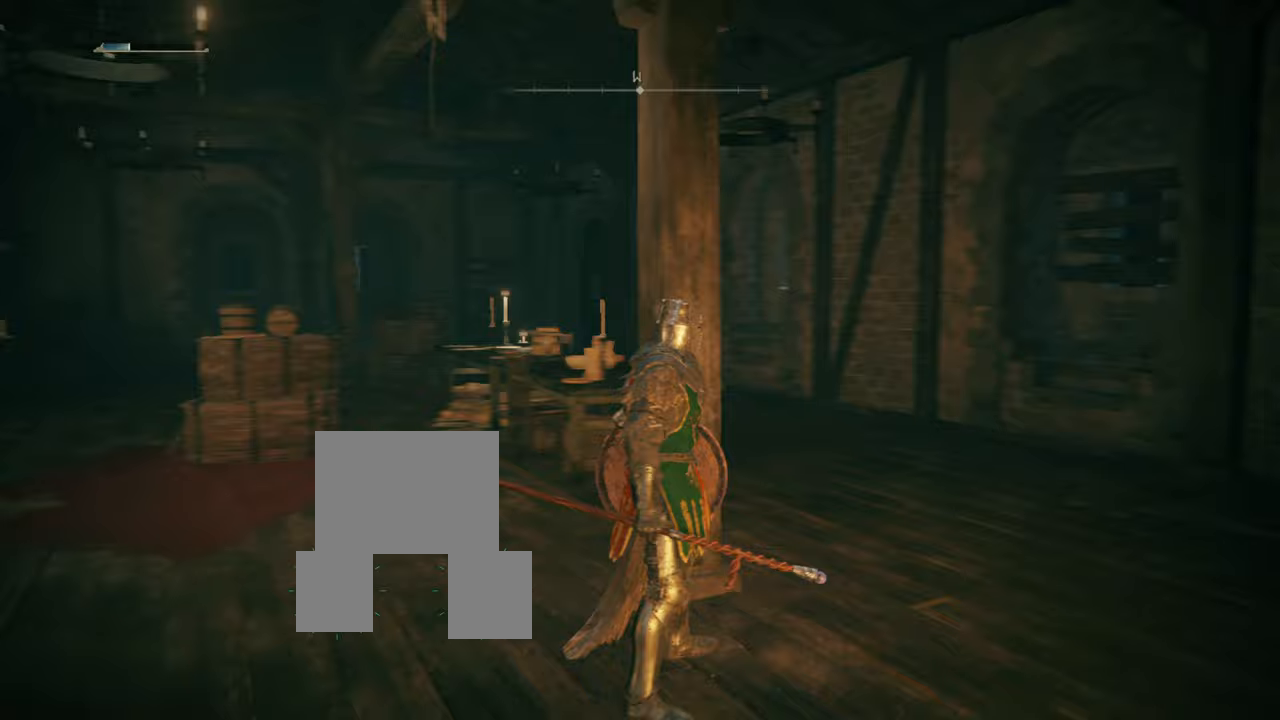
{"buttons": [], "left_stick": "right", "right_stick": "left", "events": [[184, "left_stick", "right"], [184, "right_stick", "center"], [417, "right_stick", "left"]]}
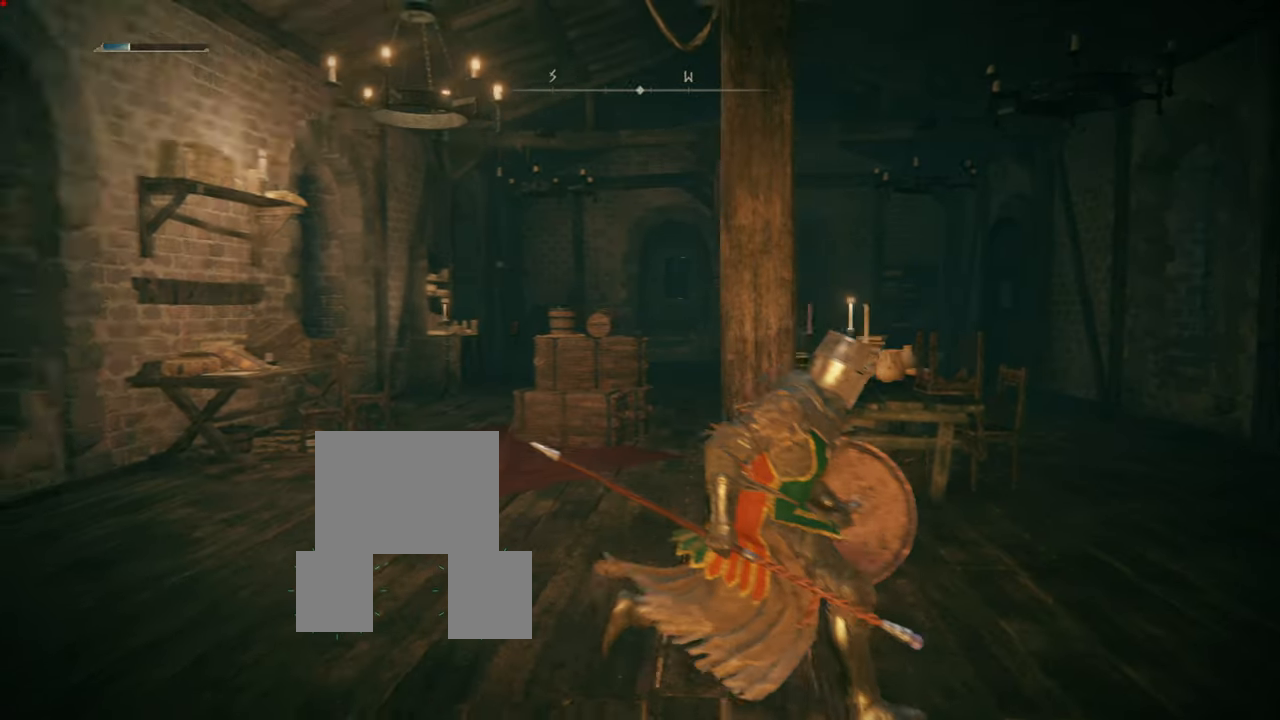
{"buttons": [], "left_stick": "center", "right_stick": "center", "events": [[50, "left_stick", "center"], [250, "right_stick", "center"]]}
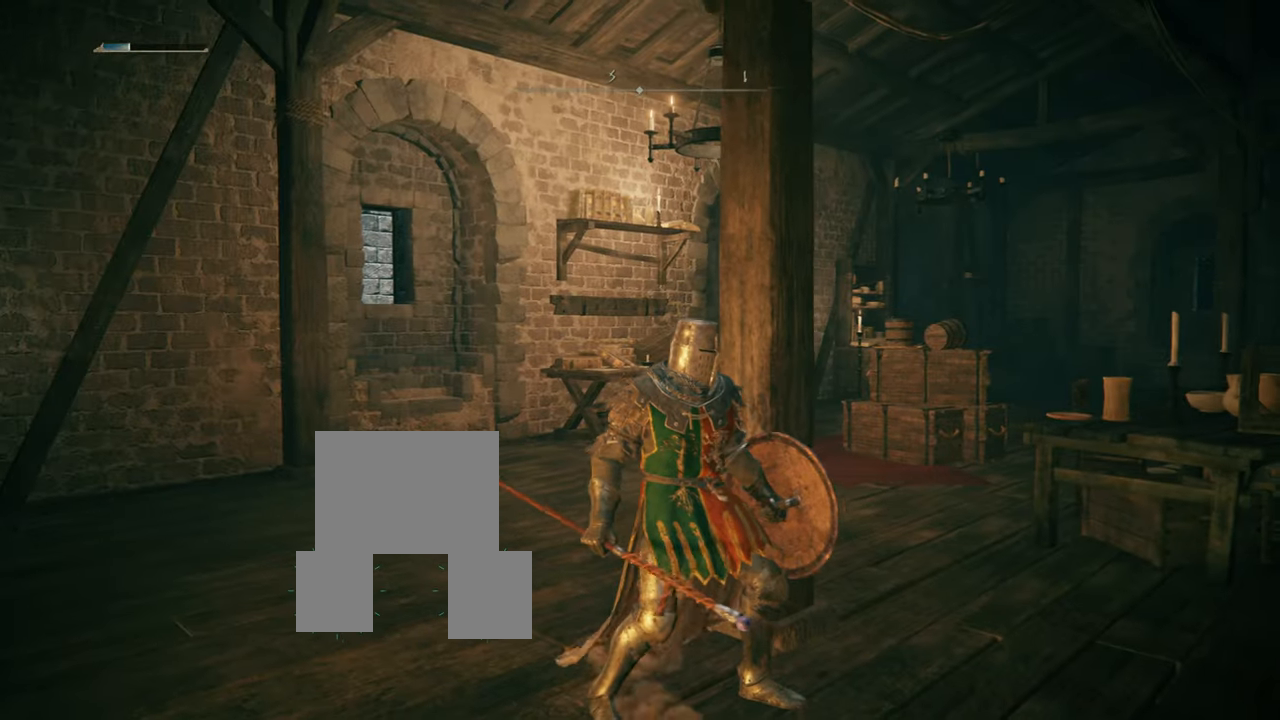
{"buttons": [], "left_stick": "up", "right_stick": "center", "events": [[100, "left_stick", "up"], [150, "right_stick", "down-left"], [417, "right_stick", "center"]]}
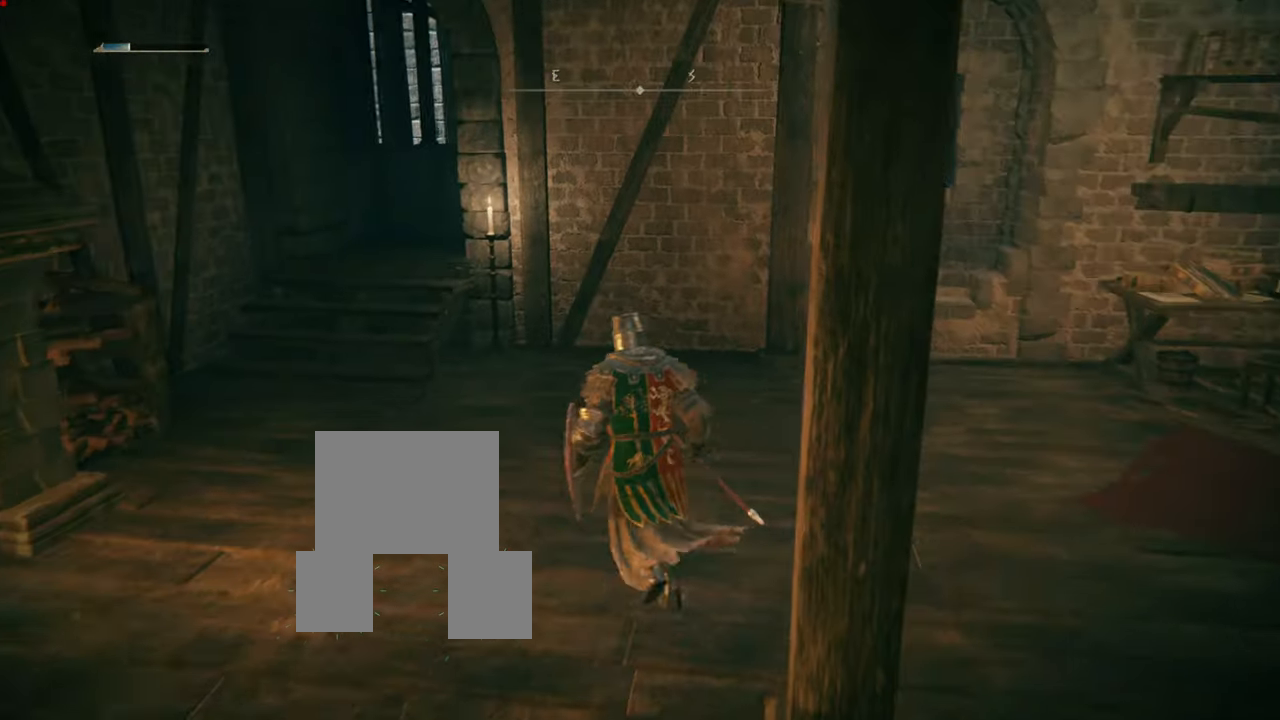
{"buttons": ["CIRCLE"], "left_stick": "up-left", "right_stick": "center", "events": [[83, "CIRCLE", "down"], [350, "left_stick", "up-left"]]}
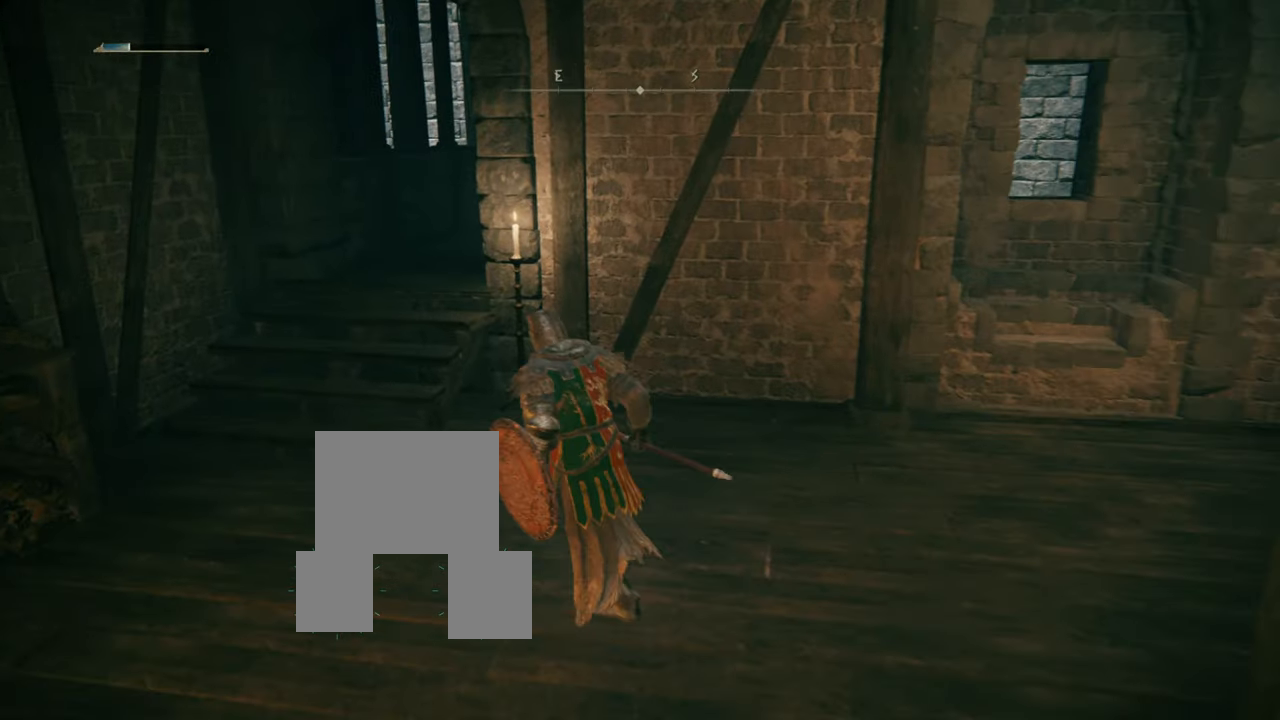
{"buttons": [], "left_stick": "up", "right_stick": "center", "events": [[334, "left_stick", "up"], [434, "CIRCLE", "up"]]}
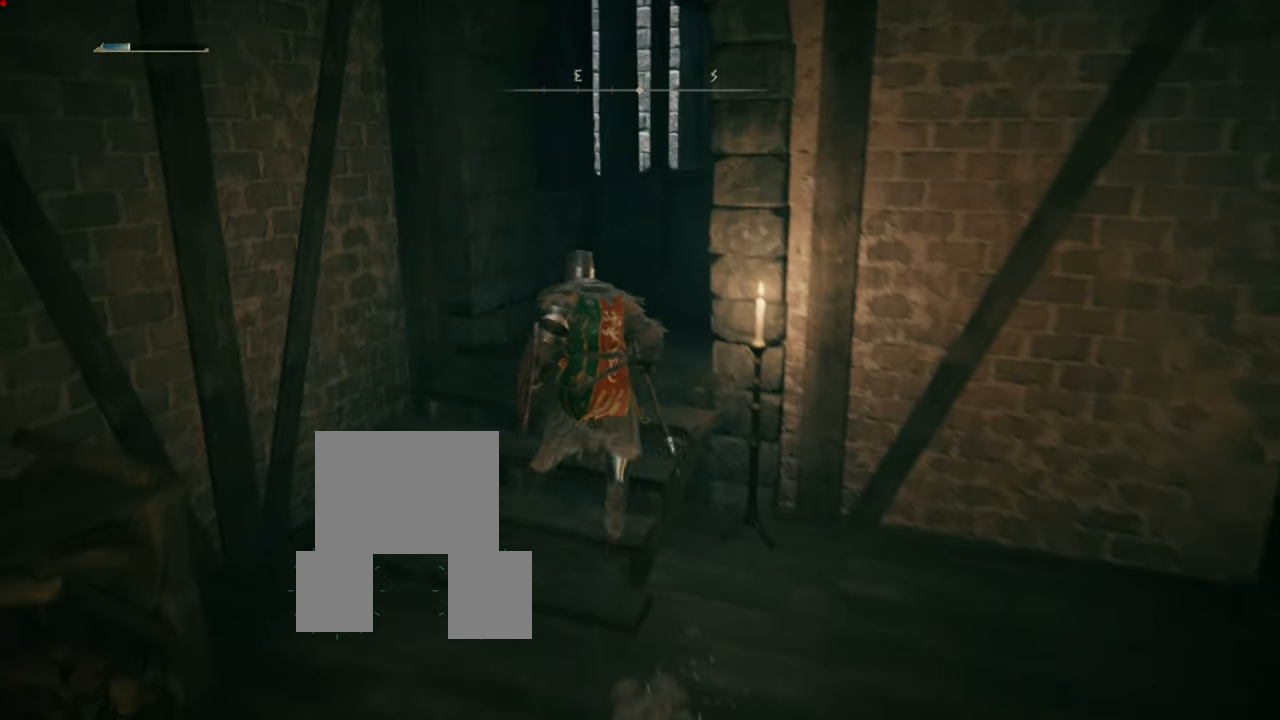
{"buttons": ["L1"], "left_stick": "up", "right_stick": "center", "events": [[216, "right_stick", "right"], [350, "L1", "down"], [383, "right_stick", "center"]]}
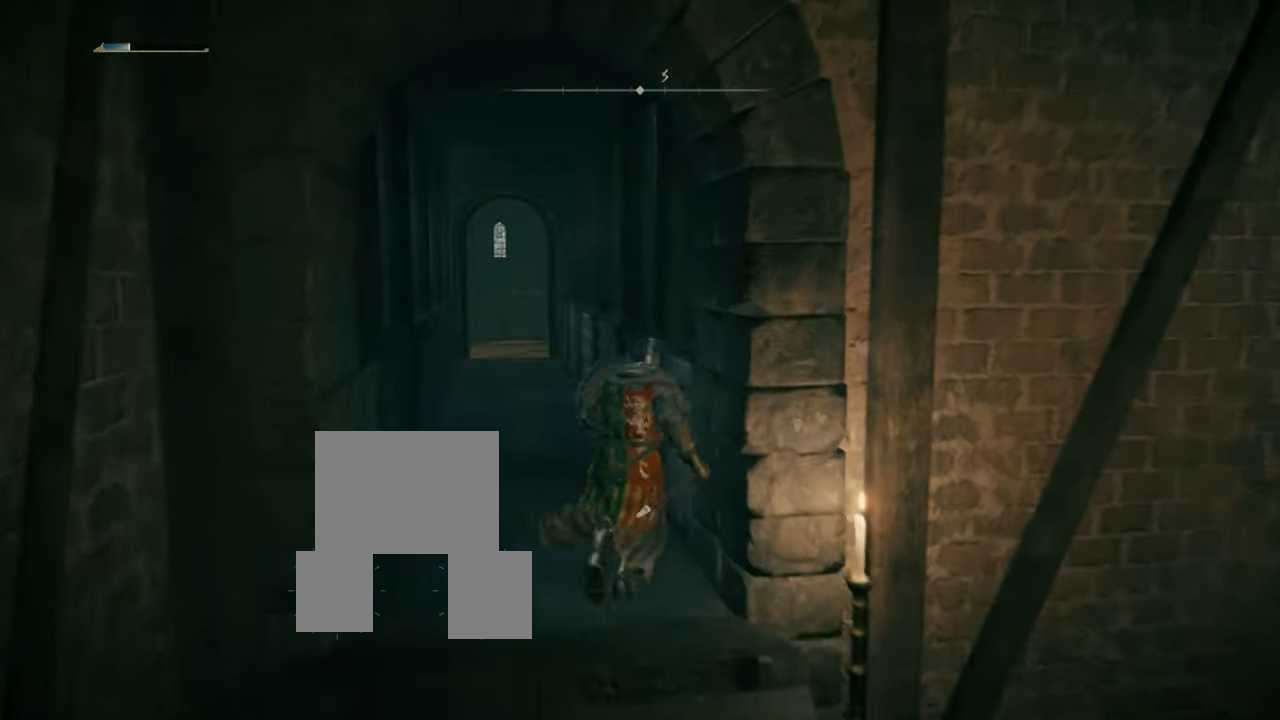
{"buttons": ["L1"], "left_stick": "up", "right_stick": "center", "events": []}
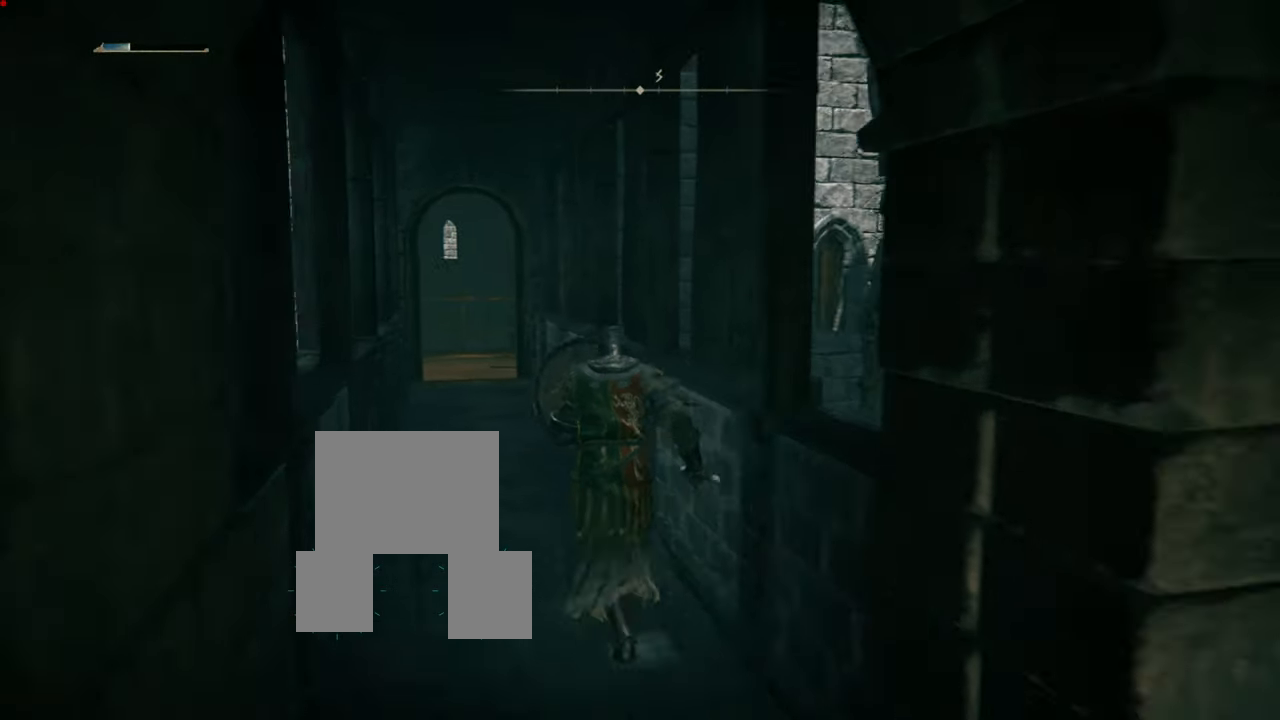
{"buttons": ["L1"], "left_stick": "up", "right_stick": "center", "events": [[83, "right_stick", "left"], [233, "right_stick", "center"]]}
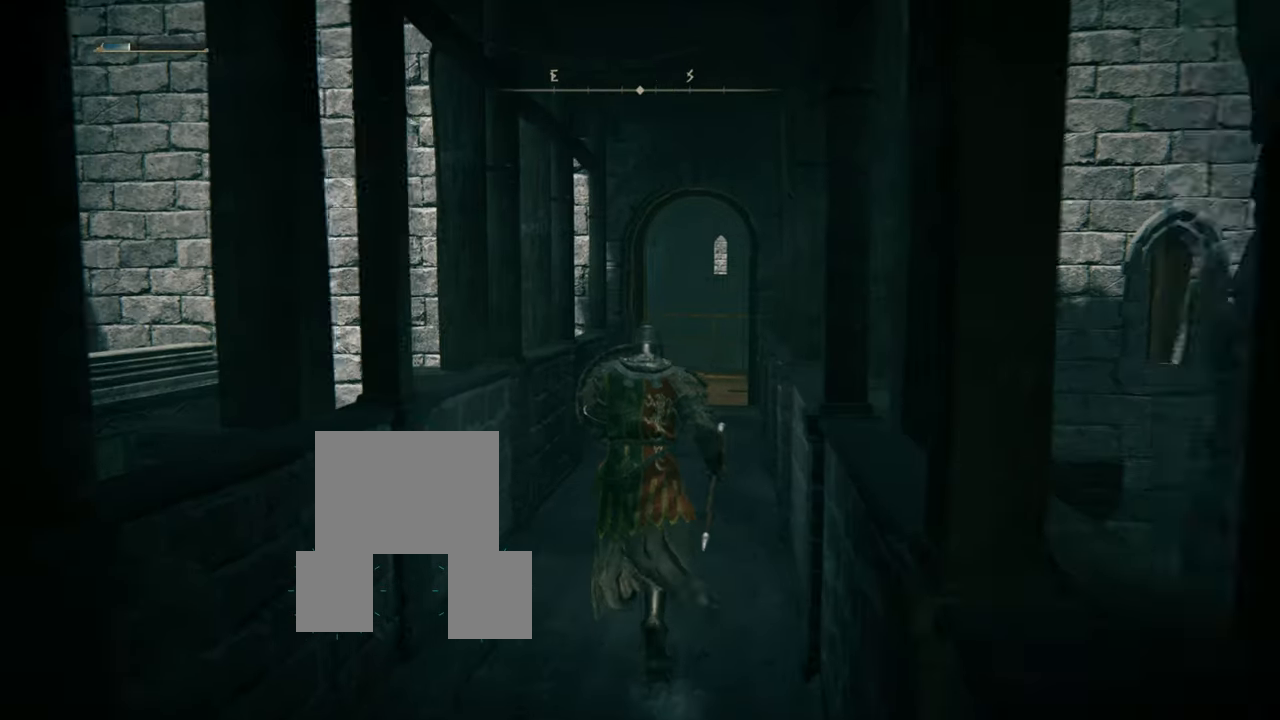
{"buttons": ["L1"], "left_stick": "up", "right_stick": "center", "events": []}
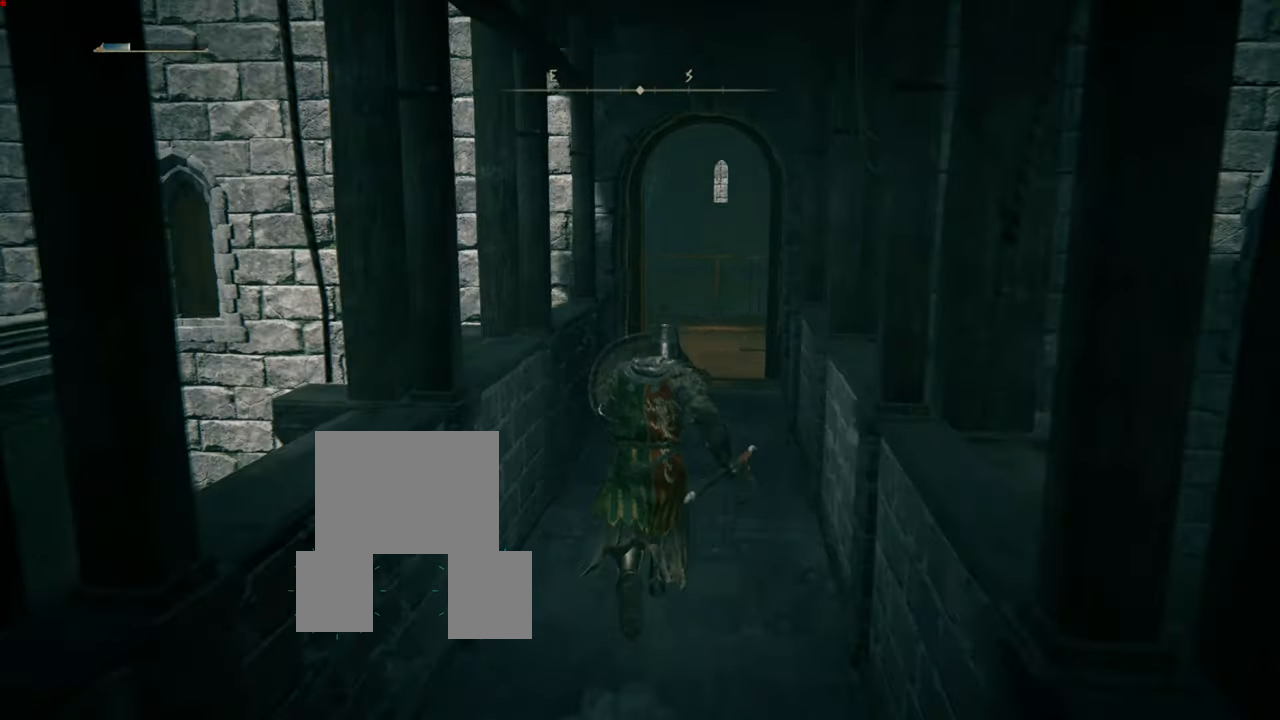
{"buttons": ["L1"], "left_stick": "up", "right_stick": "center", "events": []}
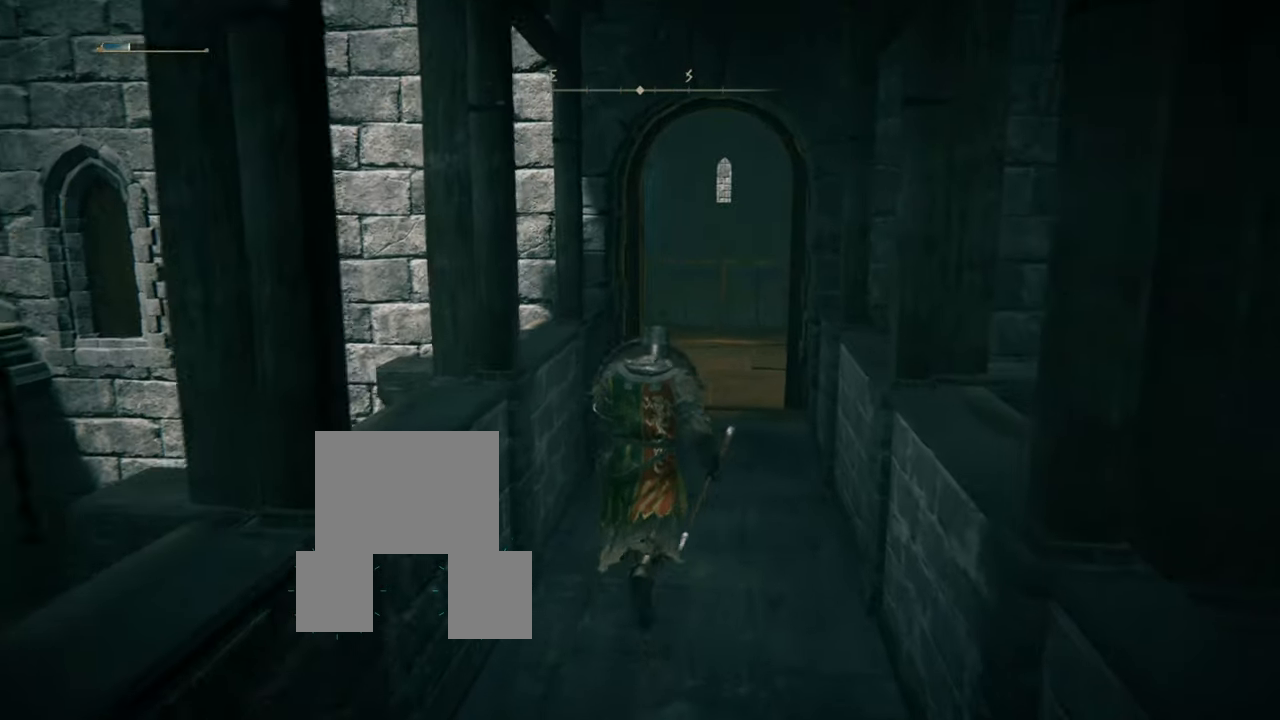
{"buttons": ["L1"], "left_stick": "up", "right_stick": "center", "events": []}
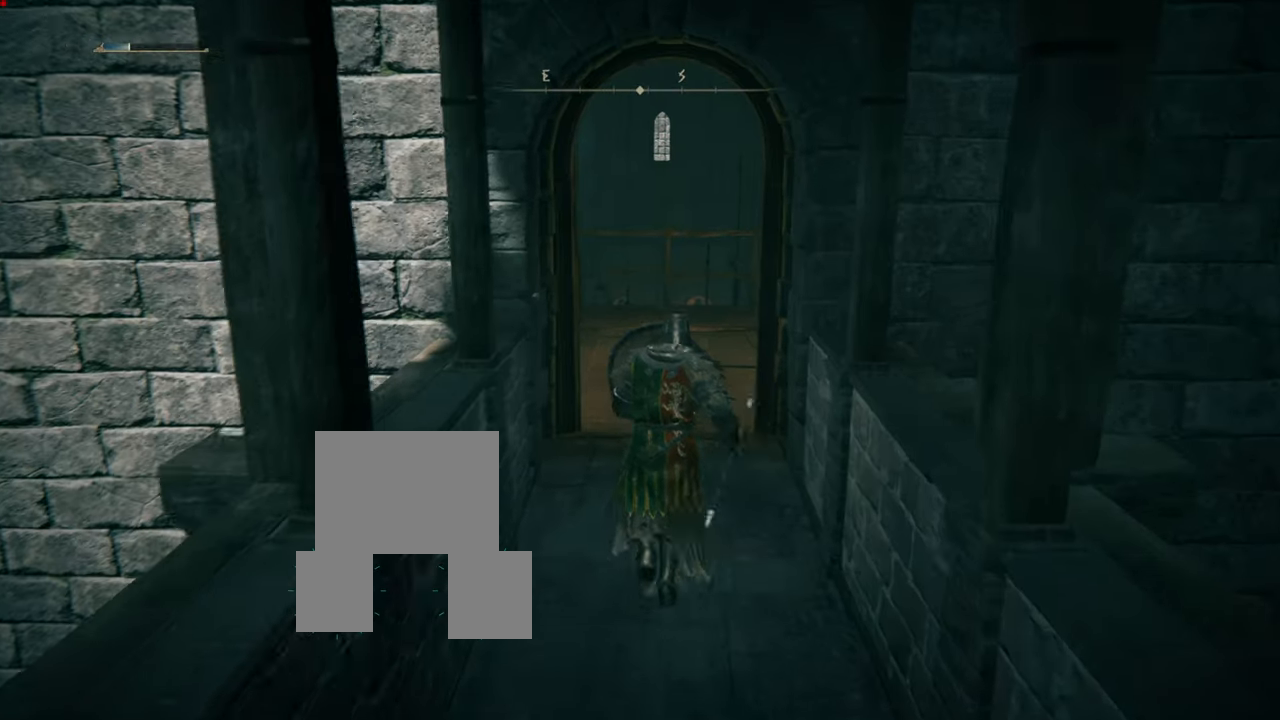
{"buttons": ["L1"], "left_stick": "up", "right_stick": "center", "events": []}
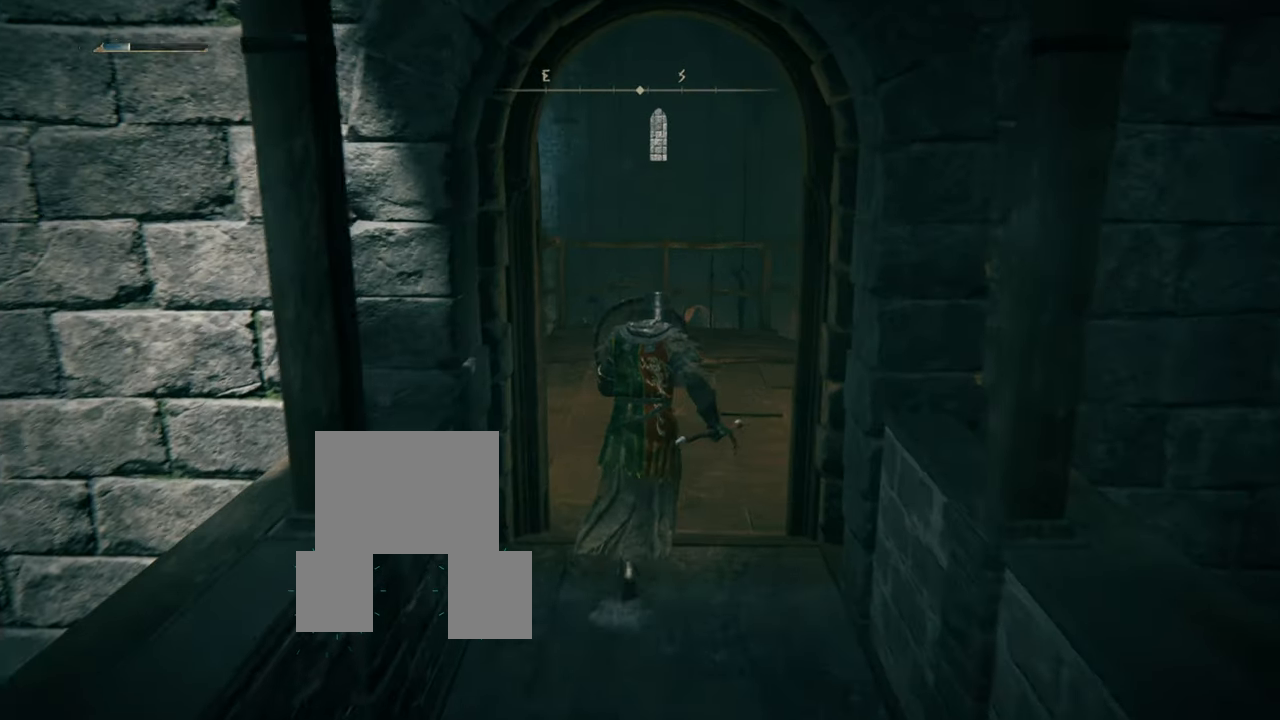
{"buttons": ["L1"], "left_stick": "up", "right_stick": "center", "events": []}
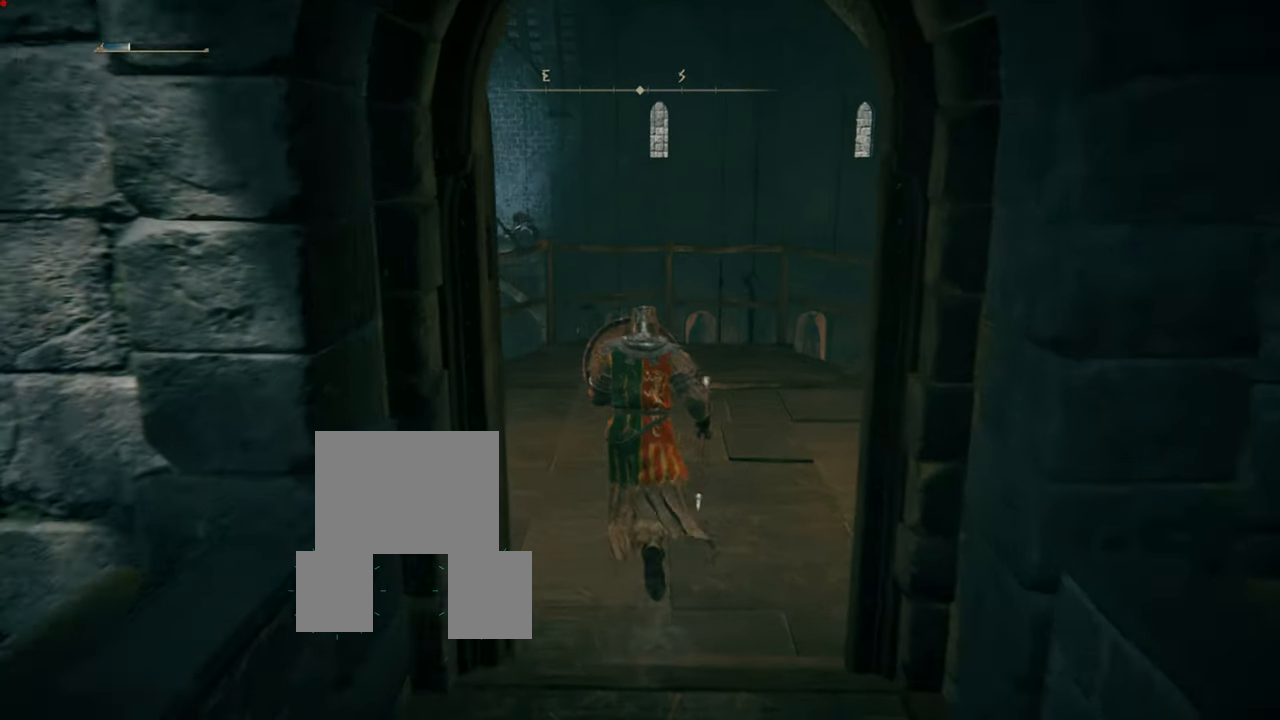
{"buttons": ["L1"], "left_stick": "center", "right_stick": "center", "events": [[267, "right_stick", "left"], [400, "left_stick", "center"], [400, "right_stick", "center"]]}
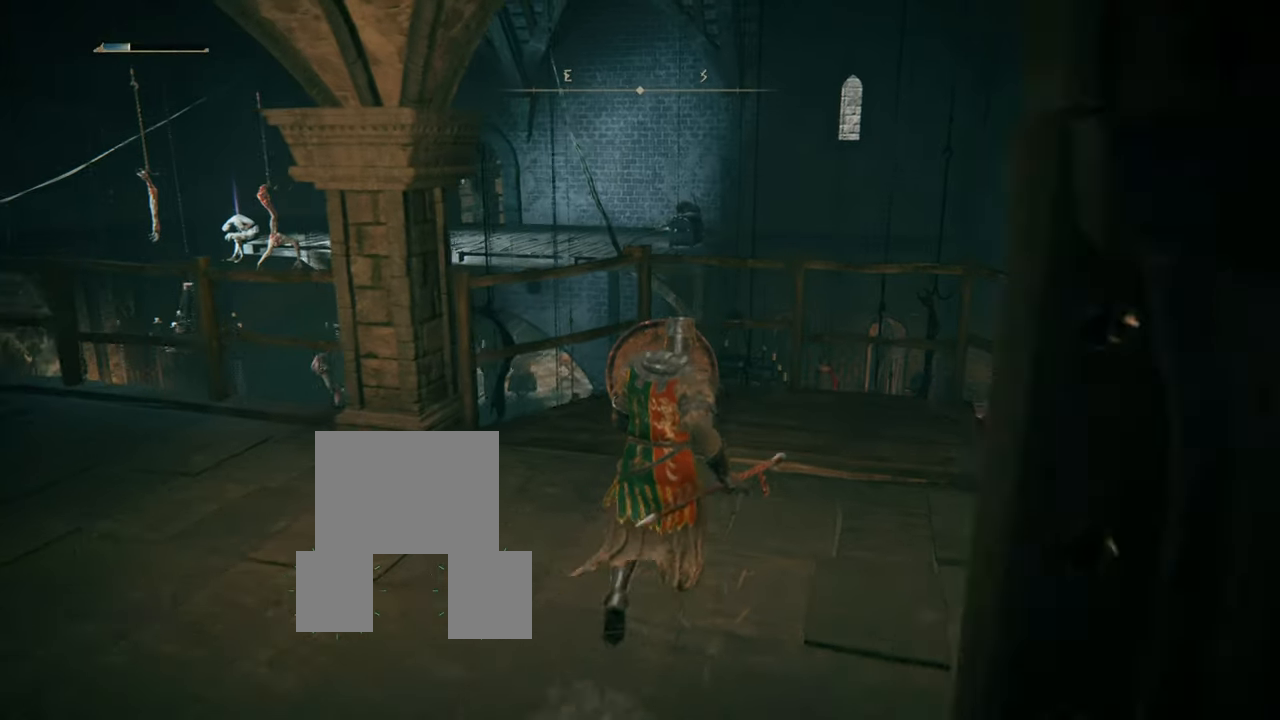
{"buttons": ["L1"], "left_stick": "center", "right_stick": "left", "events": [[234, "right_stick", "left"]]}
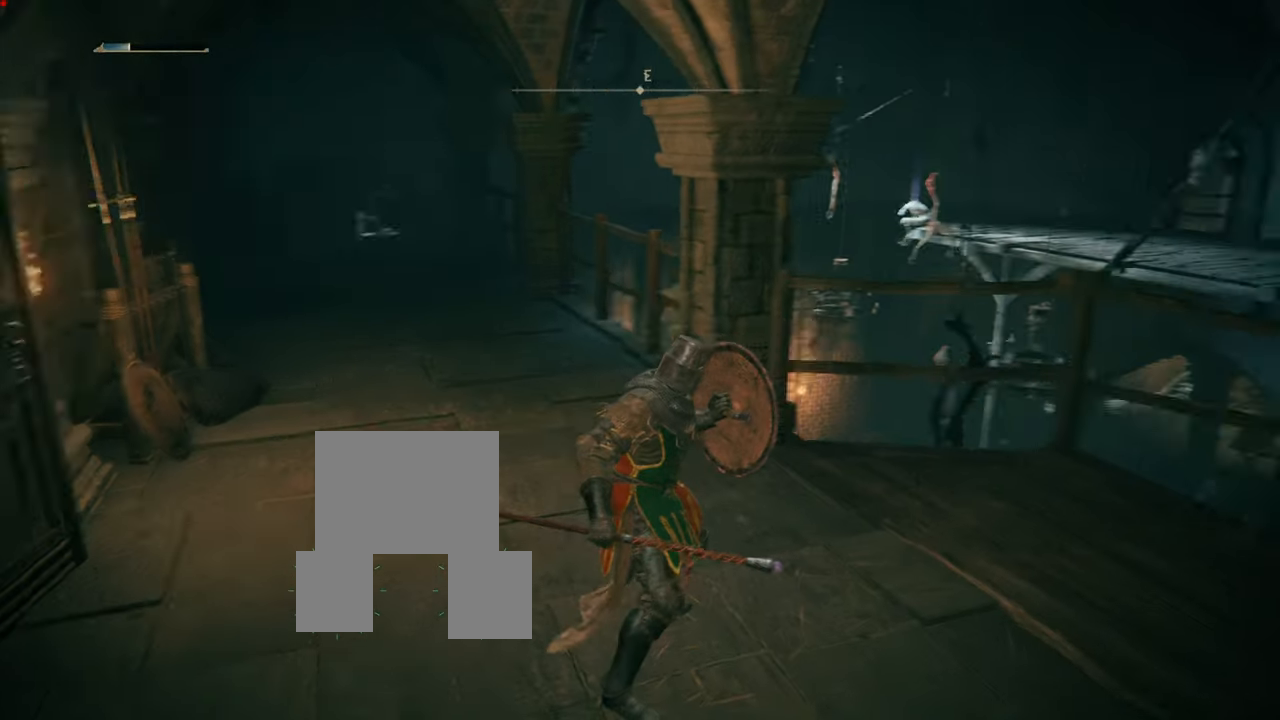
{"buttons": ["L1"], "left_stick": "center", "right_stick": "right", "events": [[33, "right_stick", "center"], [450, "right_stick", "right"]]}
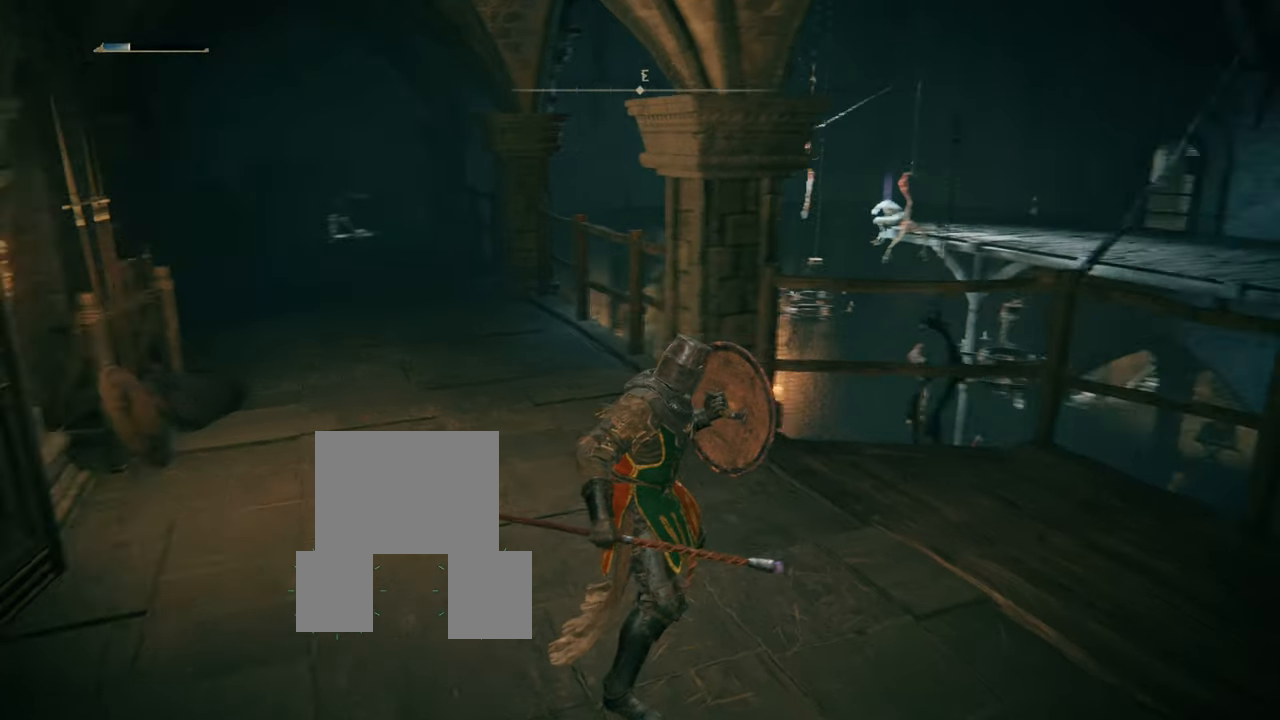
{"buttons": ["L1"], "left_stick": "center", "right_stick": "center", "events": [[500, "right_stick", "center"]]}
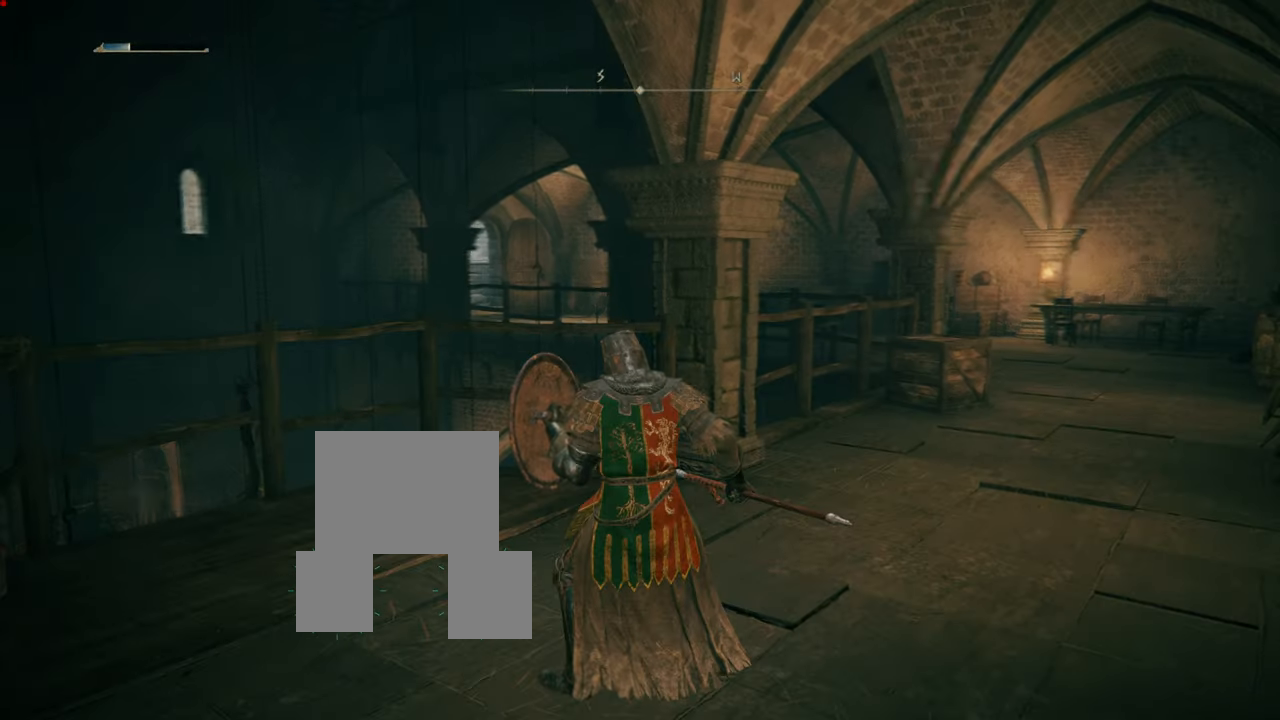
{"buttons": ["L1"], "left_stick": "center", "right_stick": "right", "events": [[384, "right_stick", "right"]]}
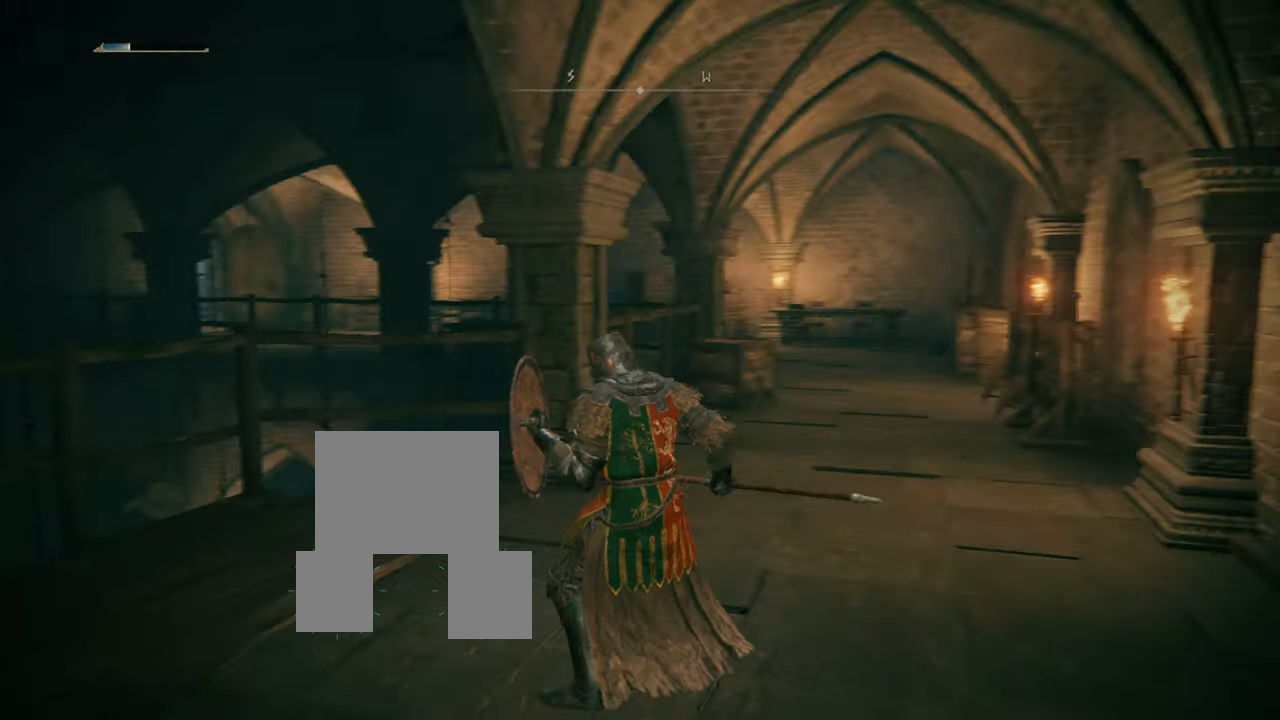
{"buttons": ["L1"], "left_stick": "center", "right_stick": "center", "events": [[83, "right_stick", "center"]]}
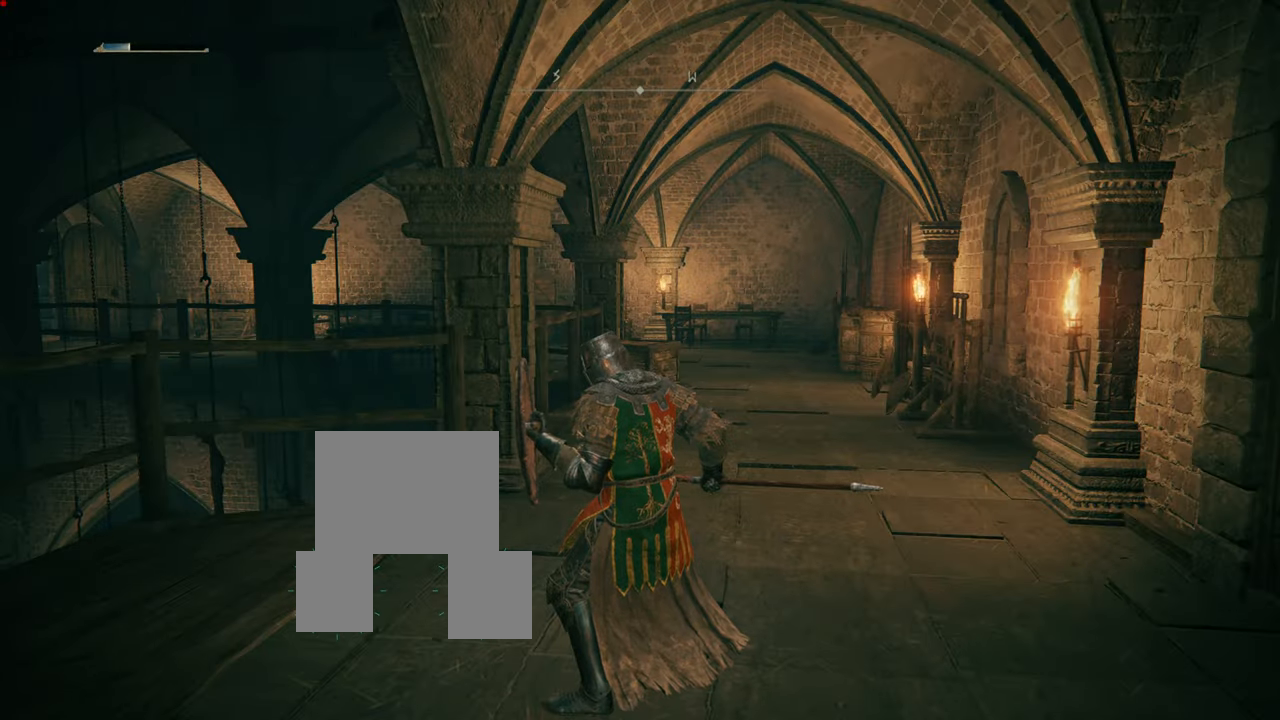
{"buttons": ["L1"], "left_stick": "left", "right_stick": "left", "events": [[67, "right_stick", "down-left"], [184, "right_stick", "left"], [434, "left_stick", "left"]]}
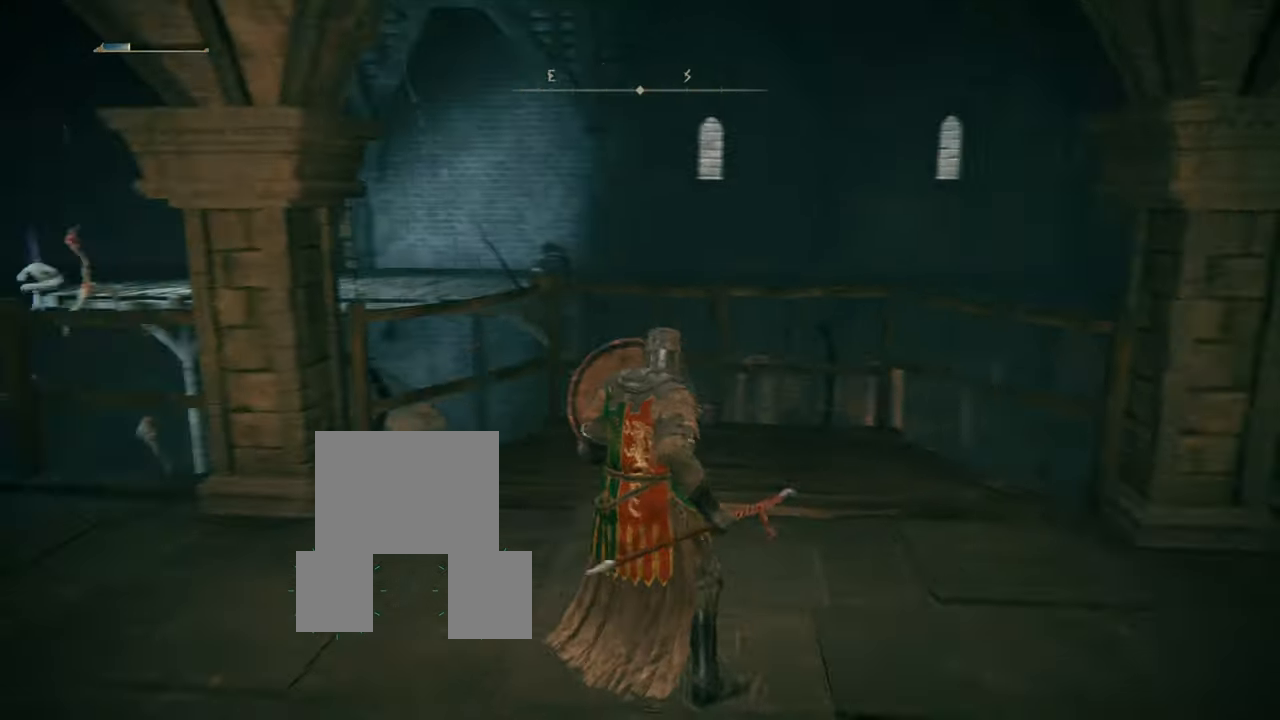
{"buttons": ["L1"], "left_stick": "up", "right_stick": "center", "events": [[249, "left_stick", "up-left"], [249, "right_stick", "center"], [416, "left_stick", "up"]]}
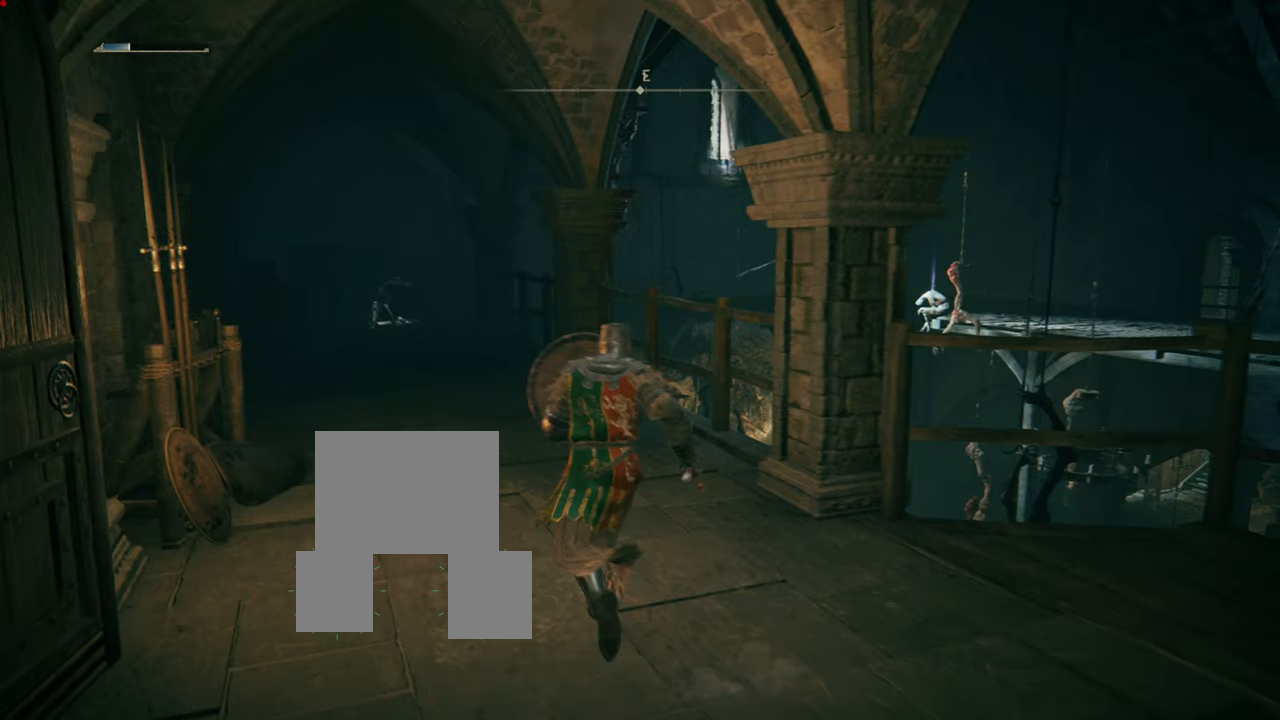
{"buttons": ["CIRCLE", "L1"], "left_stick": "up", "right_stick": "center", "events": [[67, "CIRCLE", "down"]]}
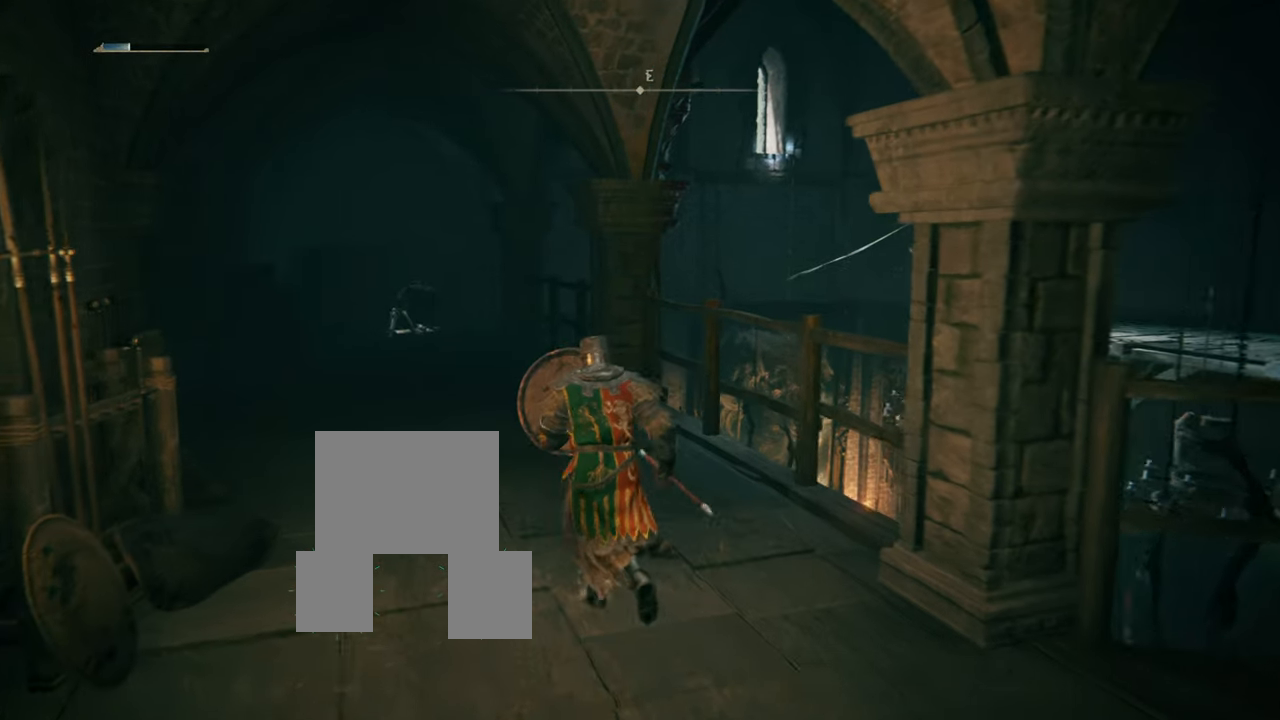
{"buttons": ["L1"], "left_stick": "up", "right_stick": "center", "events": [[117, "CIRCLE", "up"]]}